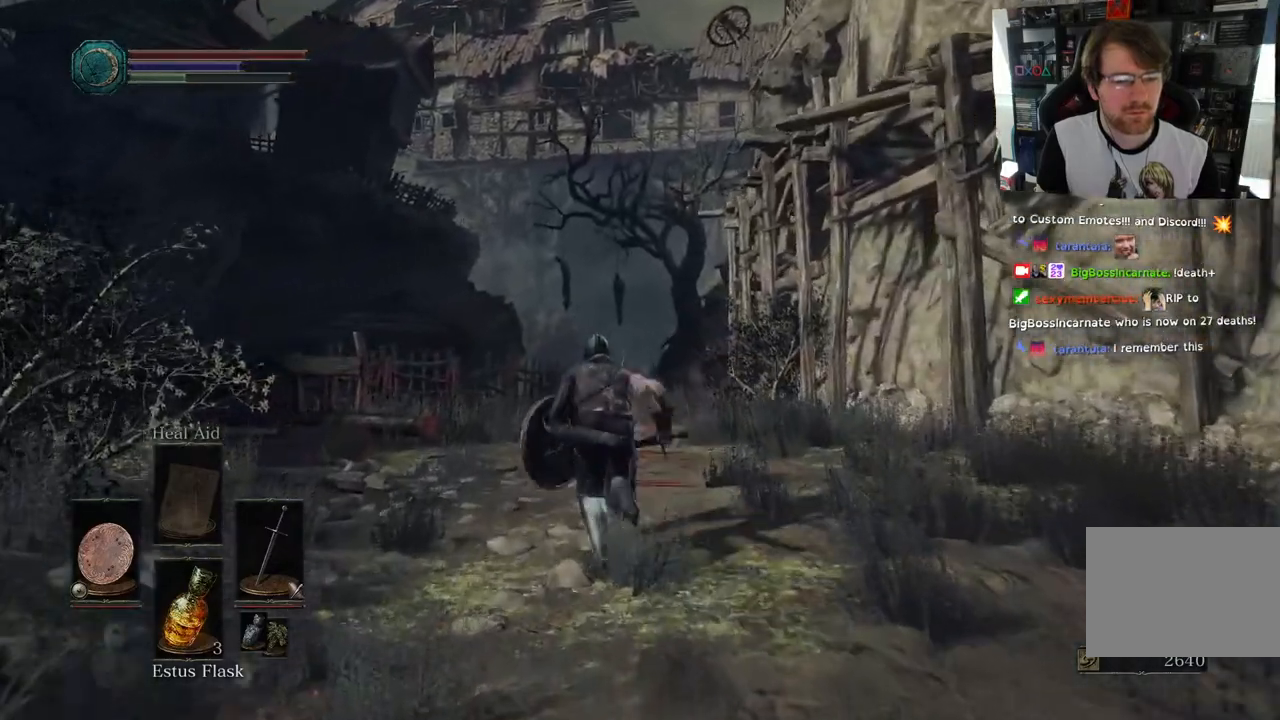
Gameplay with a controller (PlayStation layout); each line is a JSON object with the inputs held at the frame after it. "events" lists button and stick changes between this image and that frame as [ms after this image, input, new state], when the widget could be followed in between.
{"buttons": ["CIRCLE"], "left_stick": "up", "right_stick": "center", "events": []}
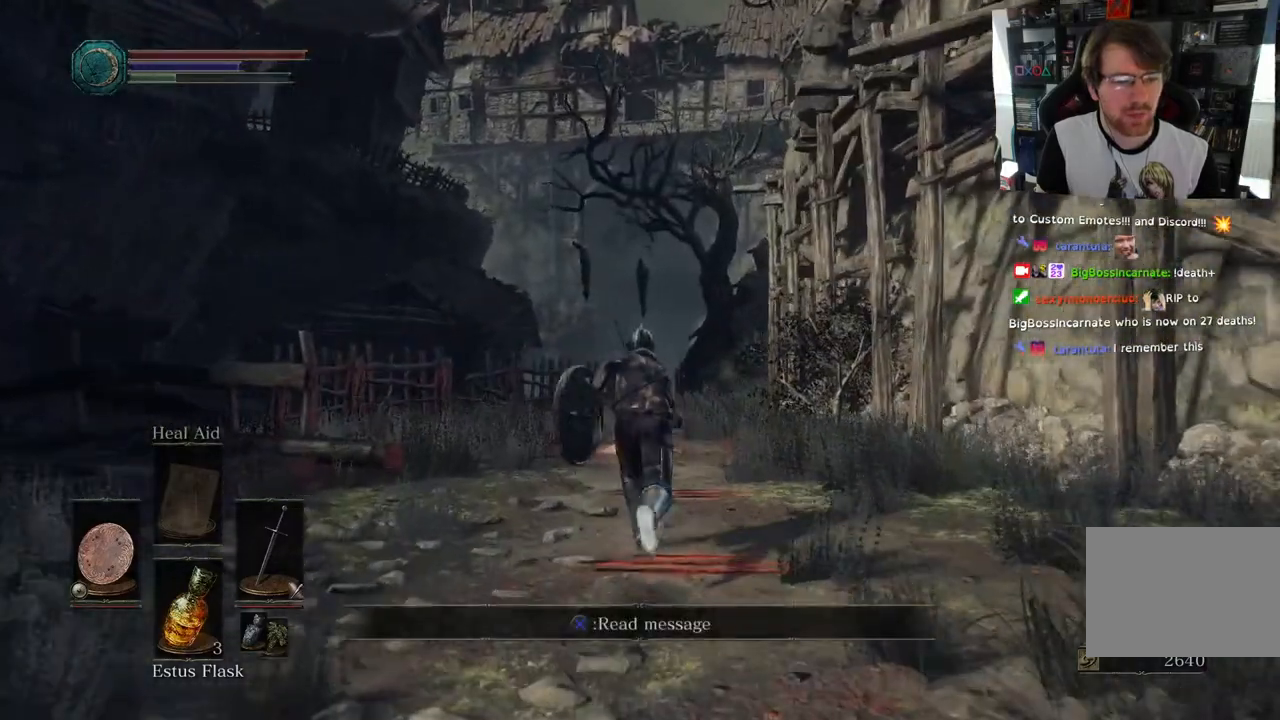
{"buttons": ["CIRCLE"], "left_stick": "up", "right_stick": "center", "events": []}
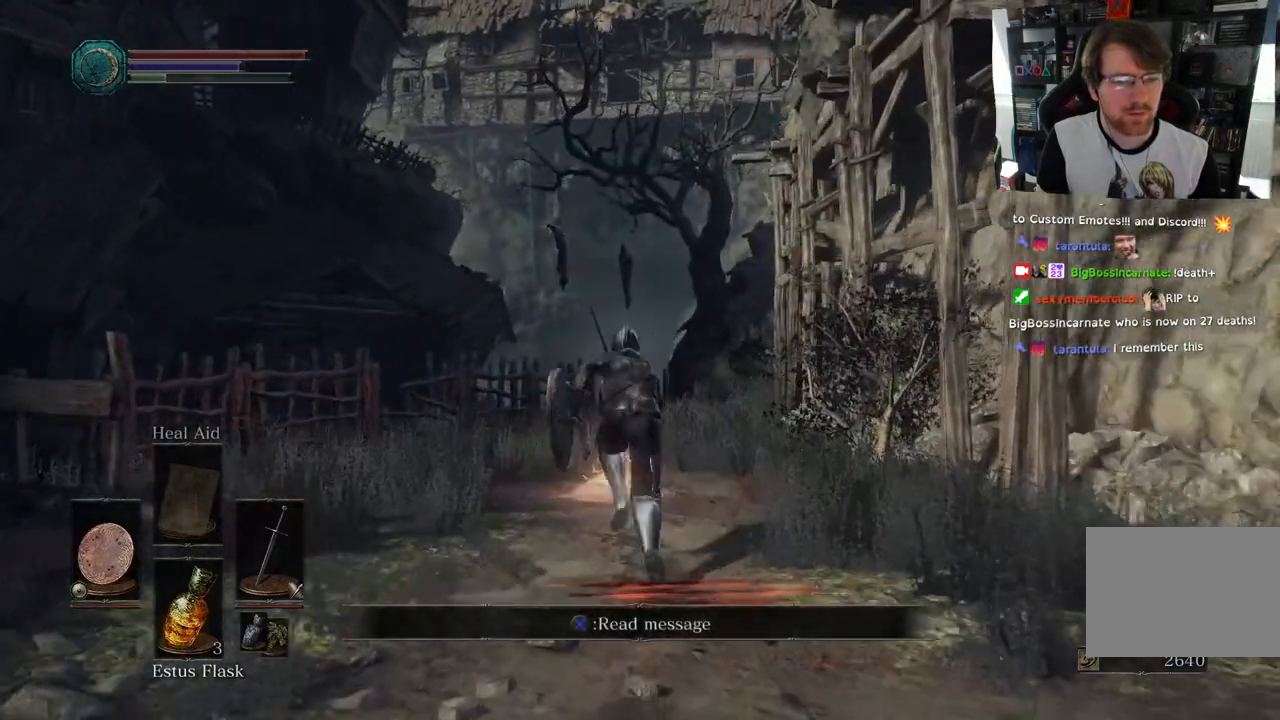
{"buttons": [], "left_stick": "up", "right_stick": "down-left", "events": [[17, "CIRCLE", "up"], [200, "right_stick", "down-left"]]}
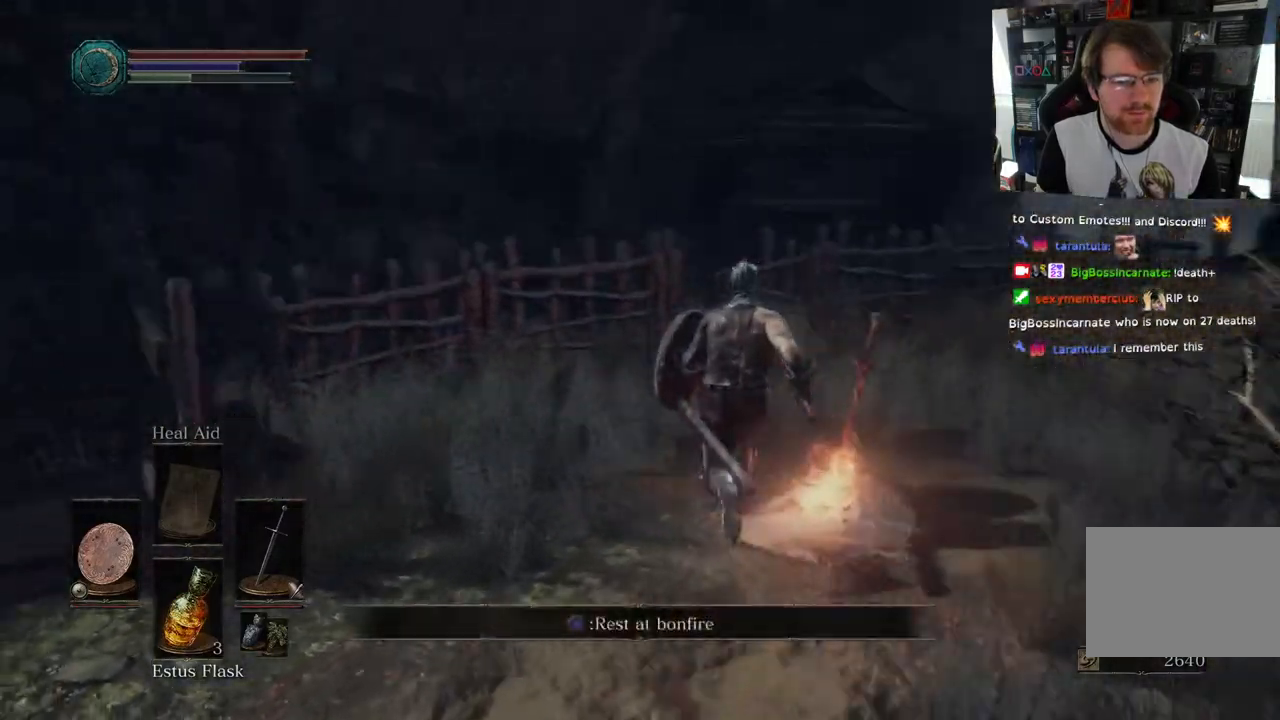
{"buttons": [], "left_stick": "up-right", "right_stick": "left", "events": [[200, "left_stick", "up-right"], [317, "right_stick", "left"]]}
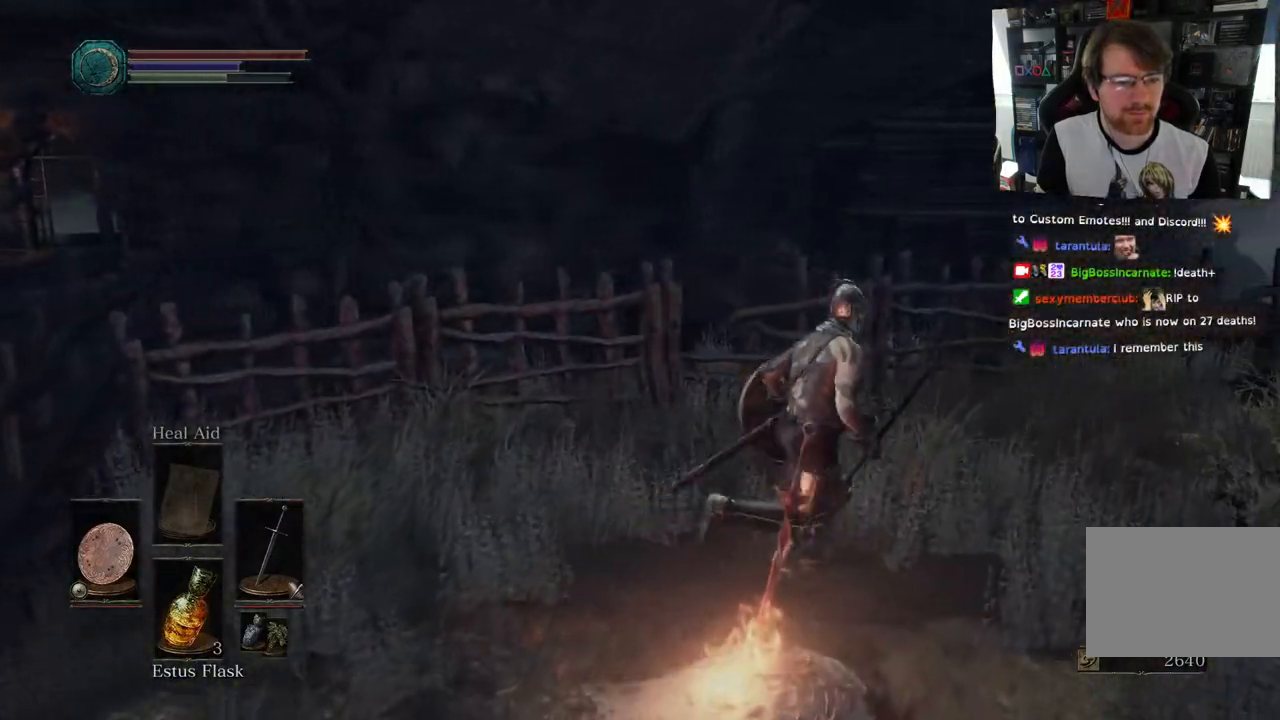
{"buttons": [], "left_stick": "left", "right_stick": "left", "events": [[33, "left_stick", "up"], [233, "left_stick", "up-left"], [483, "left_stick", "left"]]}
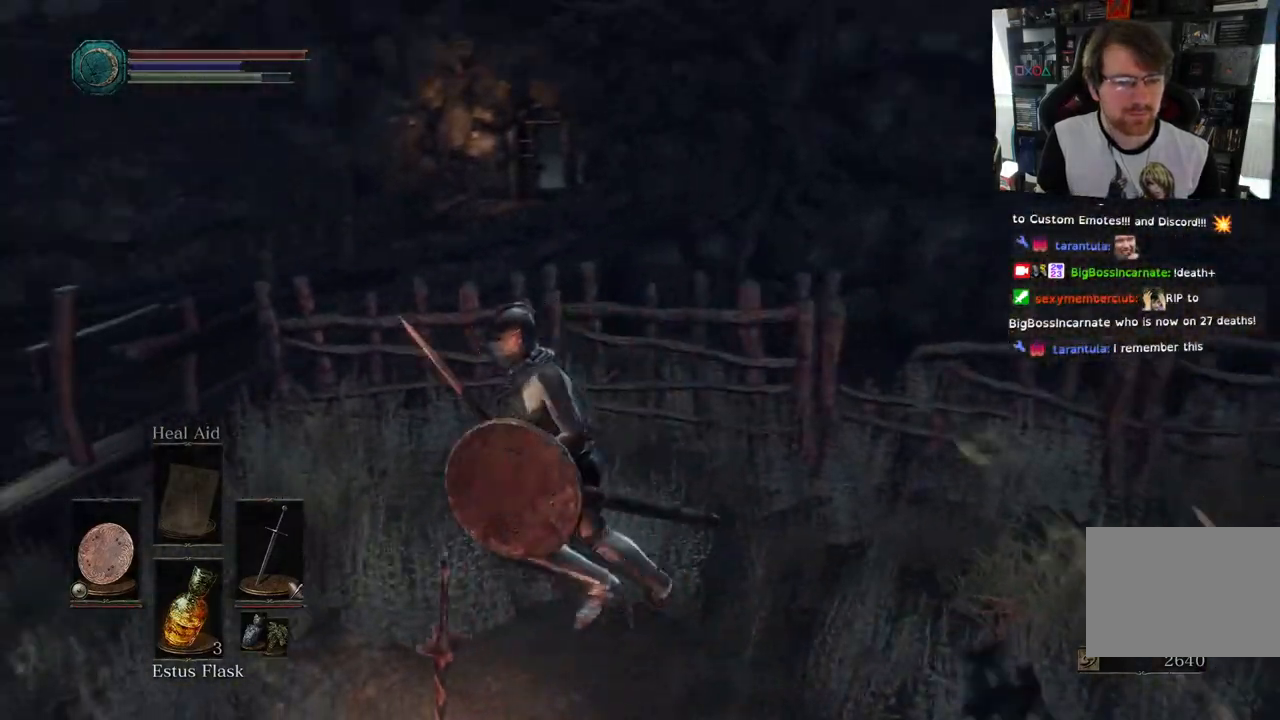
{"buttons": ["CIRCLE"], "left_stick": "left", "right_stick": "left", "events": [[150, "CIRCLE", "down"]]}
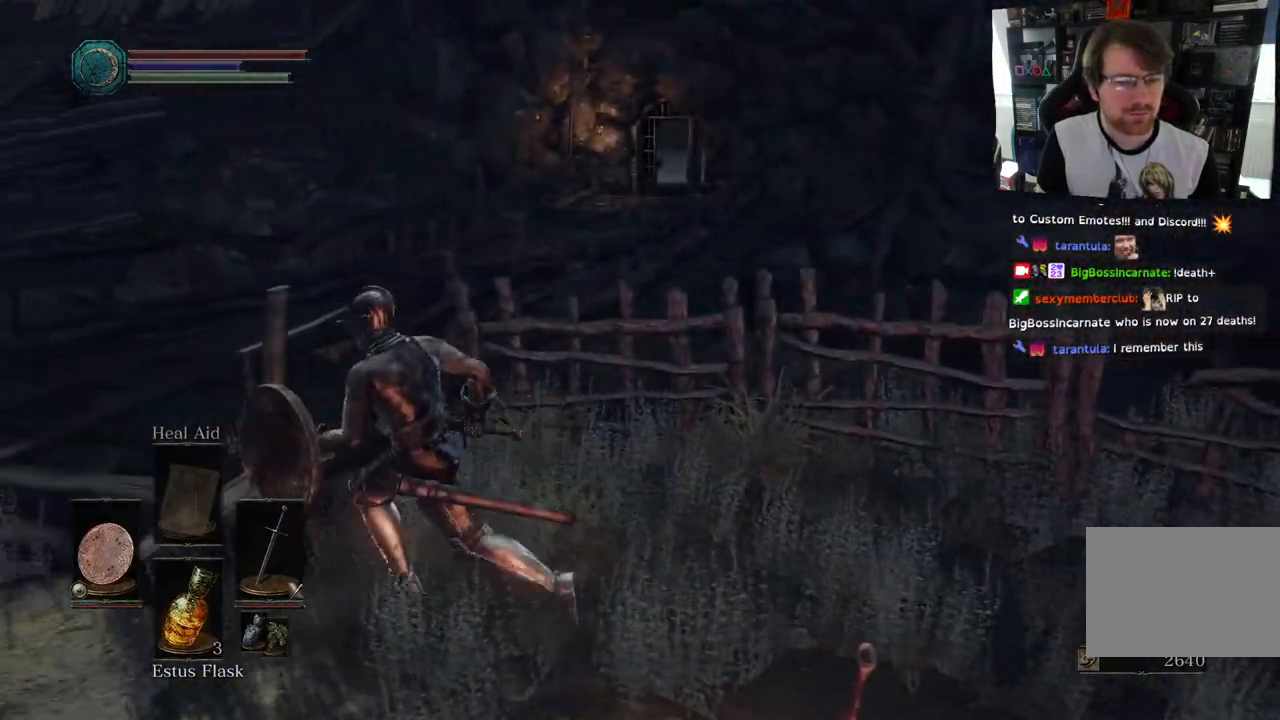
{"buttons": ["CIRCLE"], "left_stick": "up", "right_stick": "left", "events": [[267, "left_stick", "up-left"], [450, "left_stick", "up"]]}
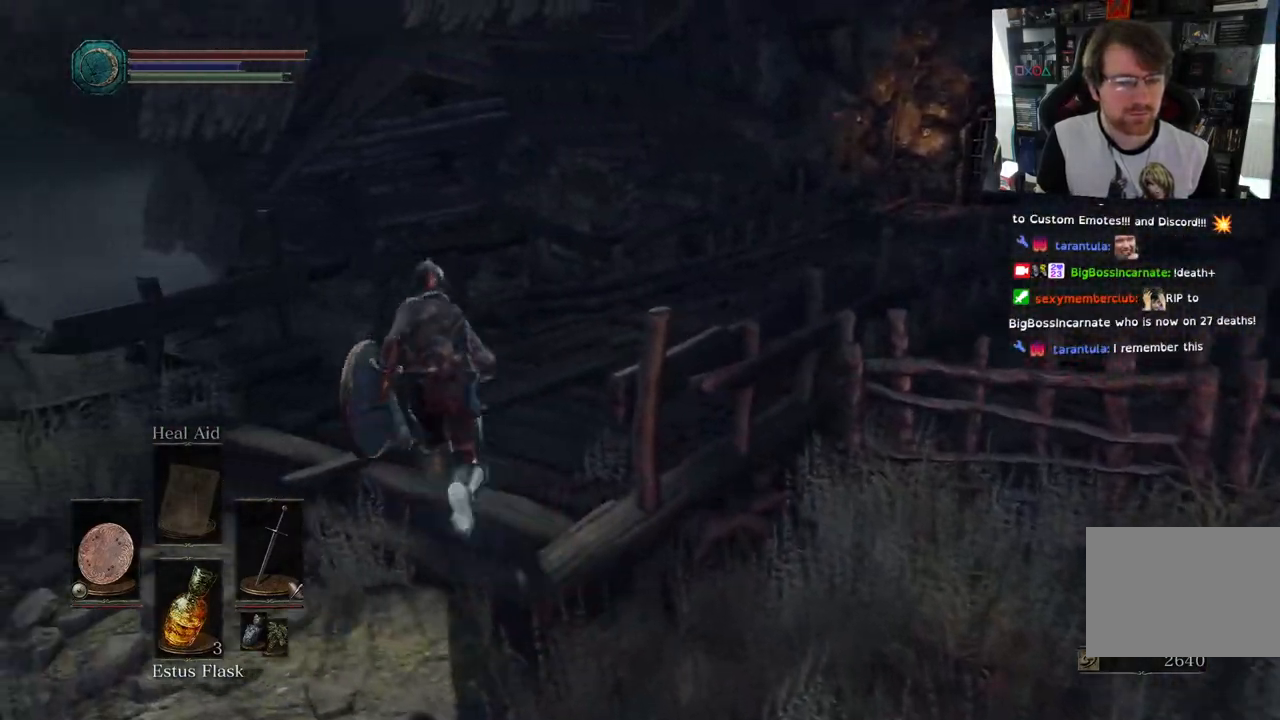
{"buttons": ["CIRCLE"], "left_stick": "up", "right_stick": "up-left", "events": [[433, "right_stick", "up-left"]]}
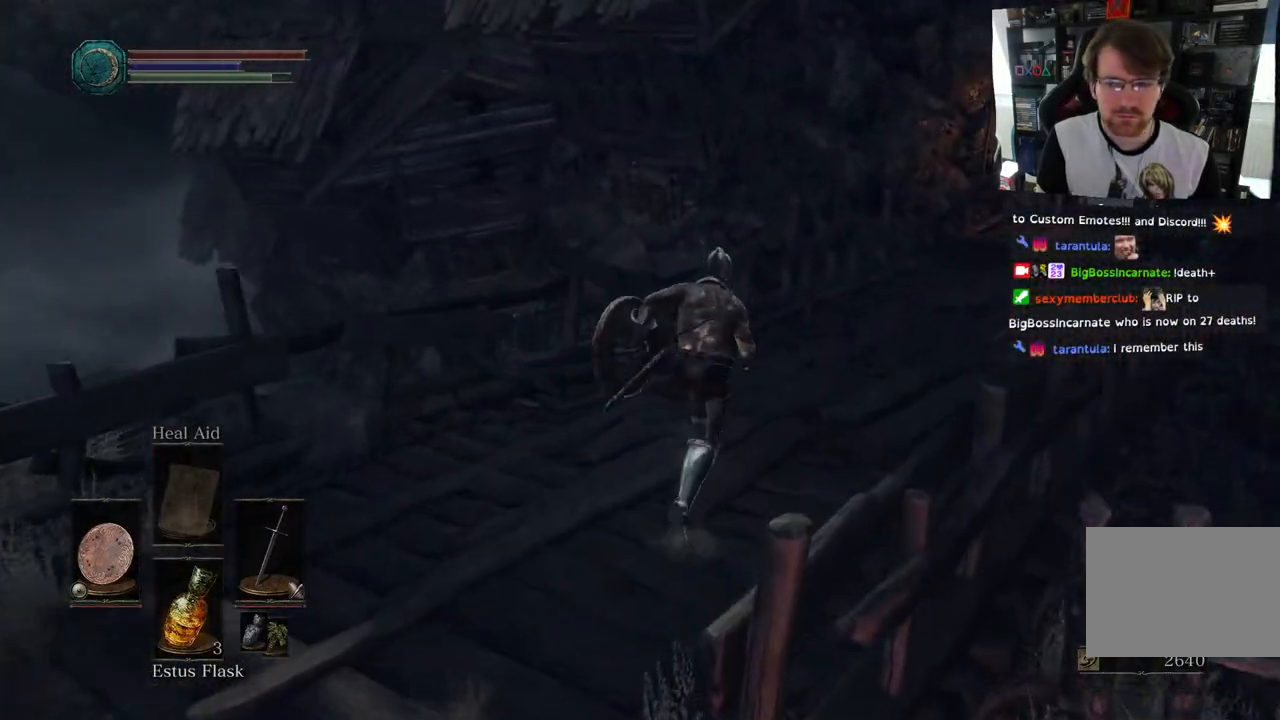
{"buttons": [], "left_stick": "up-left", "right_stick": "left", "events": [[17, "CIRCLE", "up"], [33, "L2", "down"], [50, "right_stick", "left"], [83, "L2", "up"], [267, "L2", "down"], [317, "L2", "up"], [467, "left_stick", "up-left"]]}
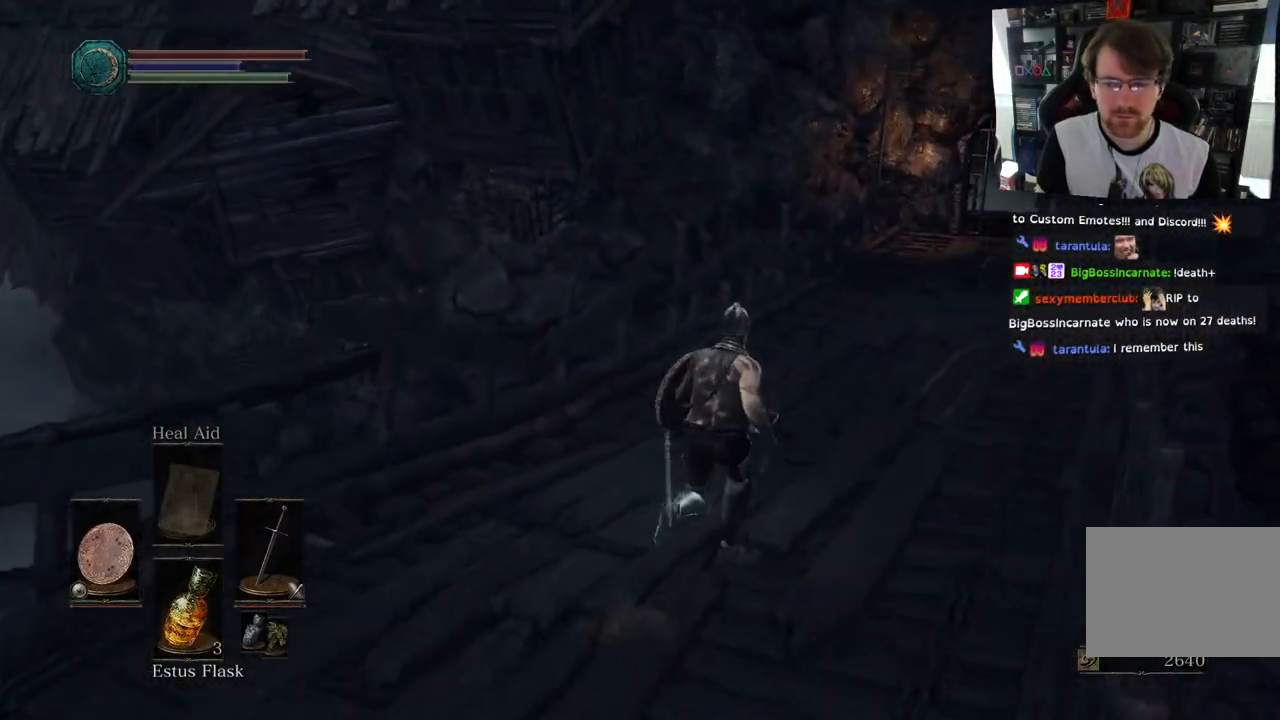
{"buttons": [], "left_stick": "down-right", "right_stick": "right", "events": [[67, "right_stick", "center"], [117, "left_stick", "left"], [167, "right_stick", "right"], [300, "left_stick", "down"], [417, "left_stick", "down-right"]]}
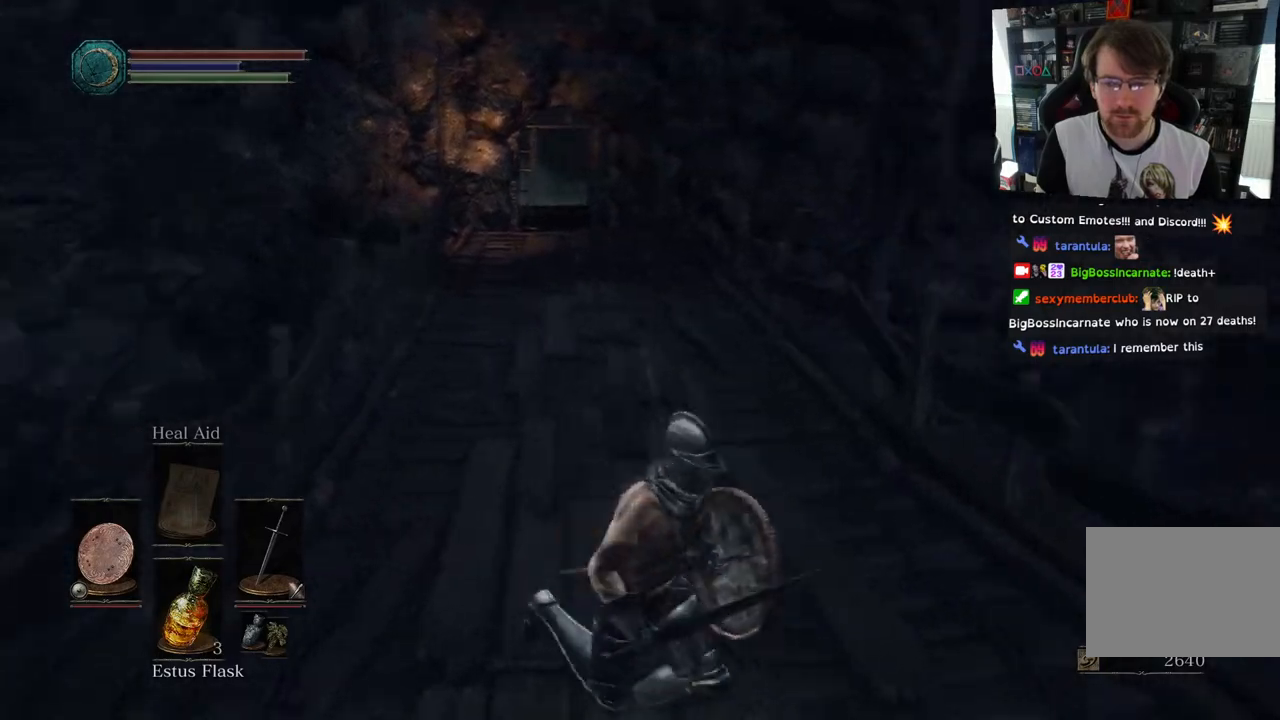
{"buttons": [], "left_stick": "up-right", "right_stick": "right", "events": [[167, "left_stick", "right"], [400, "left_stick", "up-right"]]}
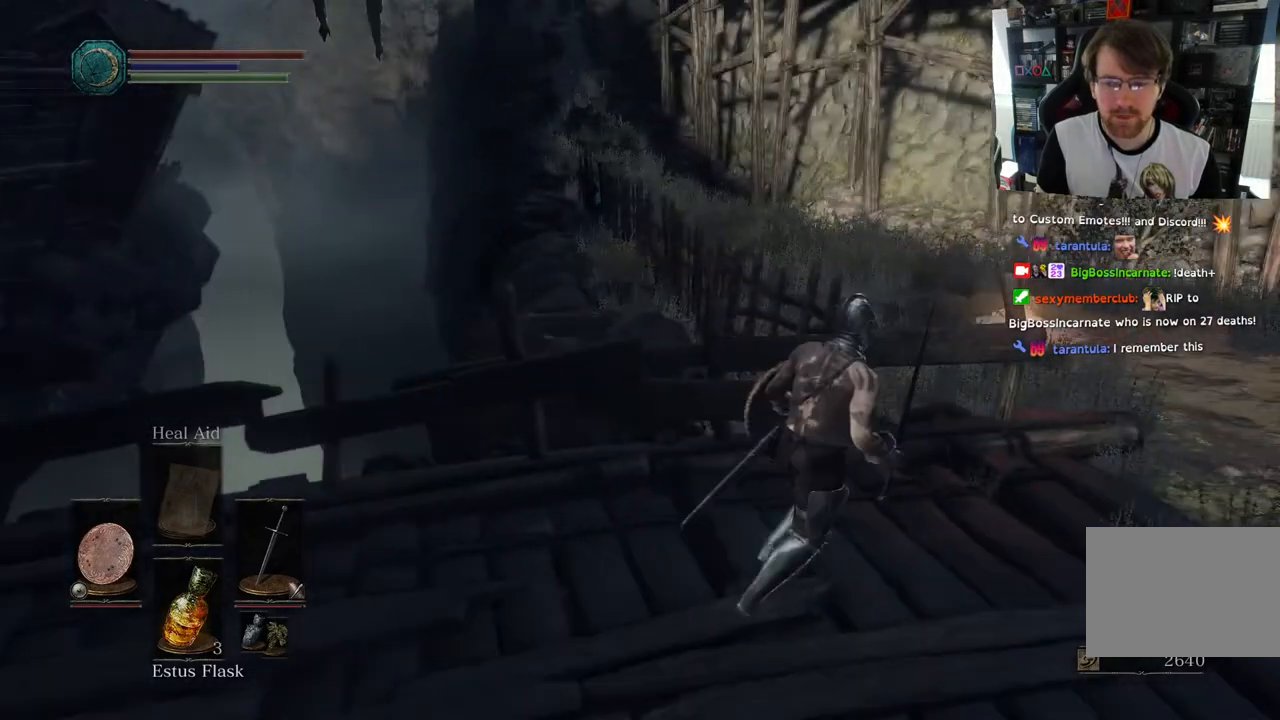
{"buttons": [], "left_stick": "up-right", "right_stick": "right", "events": []}
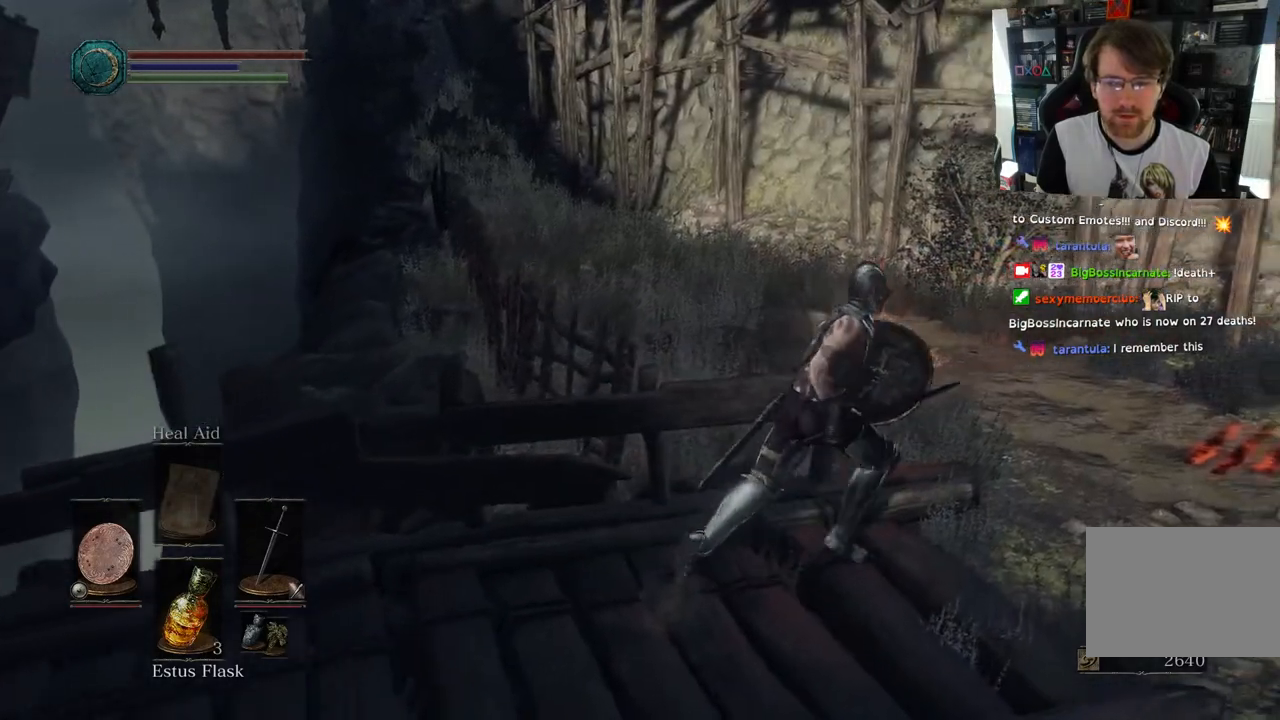
{"buttons": [], "left_stick": "up", "right_stick": "right", "events": [[500, "left_stick", "up"]]}
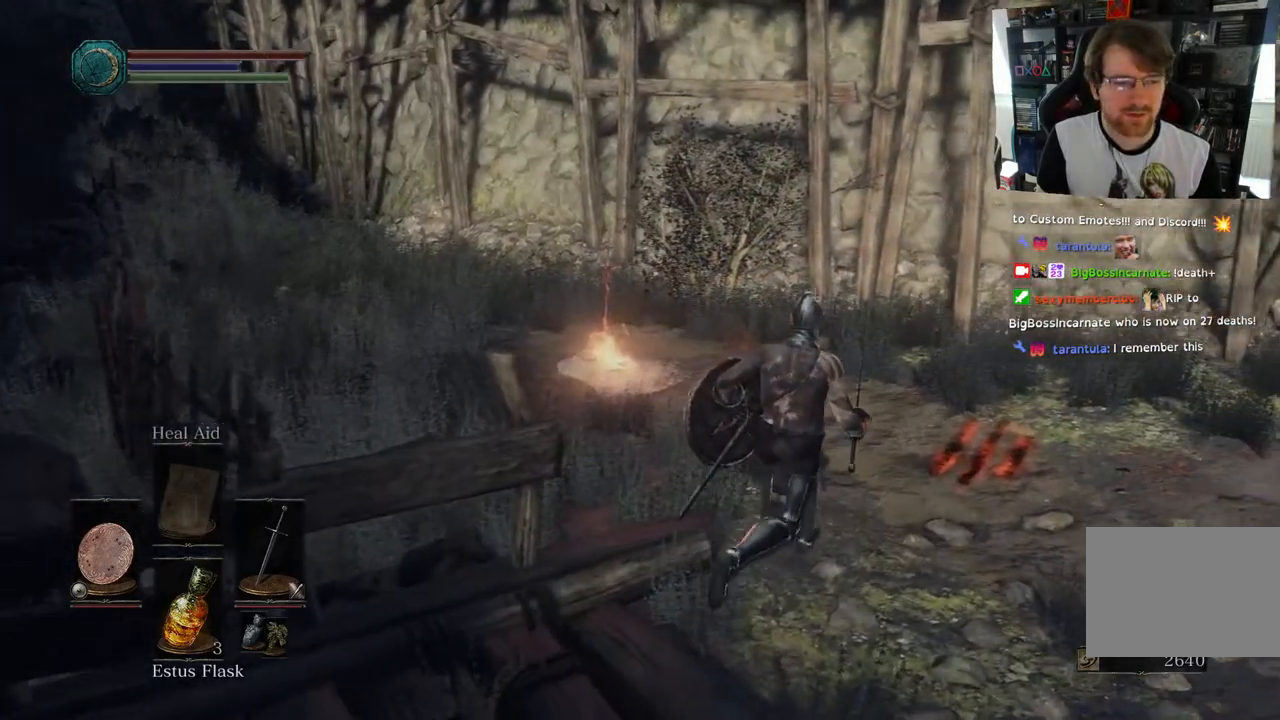
{"buttons": [], "left_stick": "up", "right_stick": "center", "events": [[17, "right_stick", "center"], [217, "right_stick", "down-left"], [400, "right_stick", "center"]]}
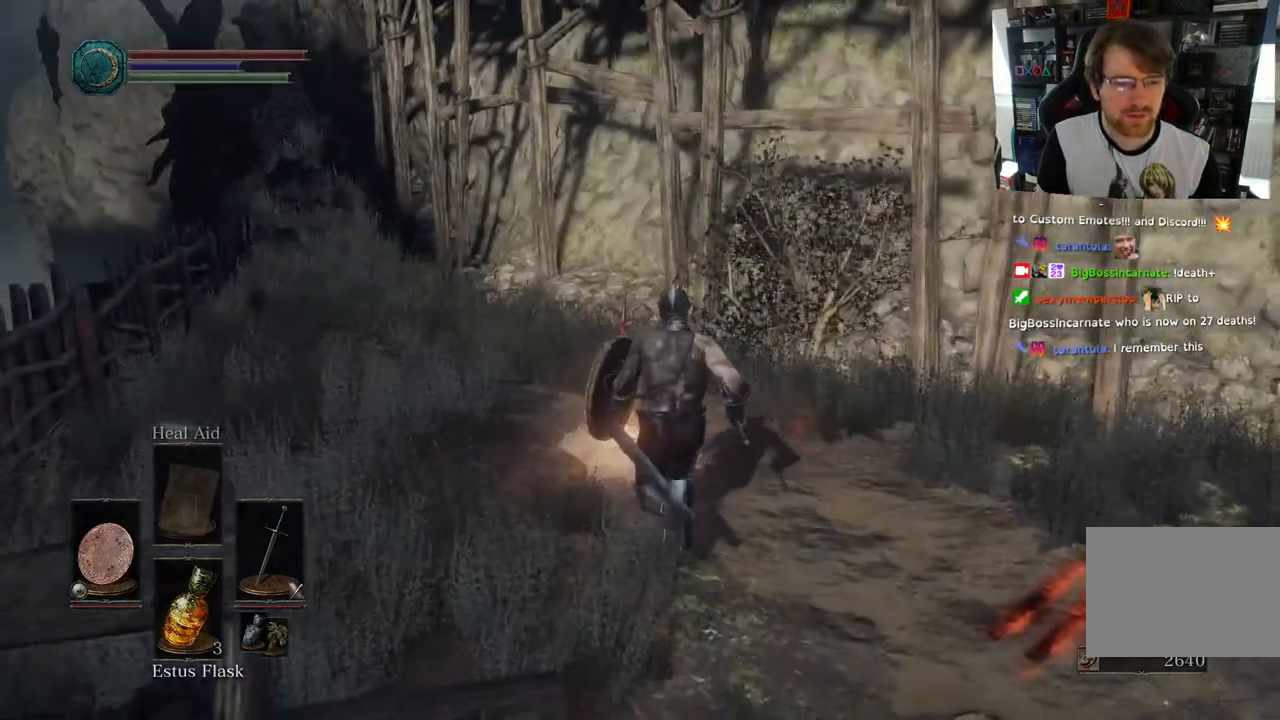
{"buttons": [], "left_stick": "up", "right_stick": "center", "events": [[167, "CROSS", "down"], [233, "CROSS", "up"]]}
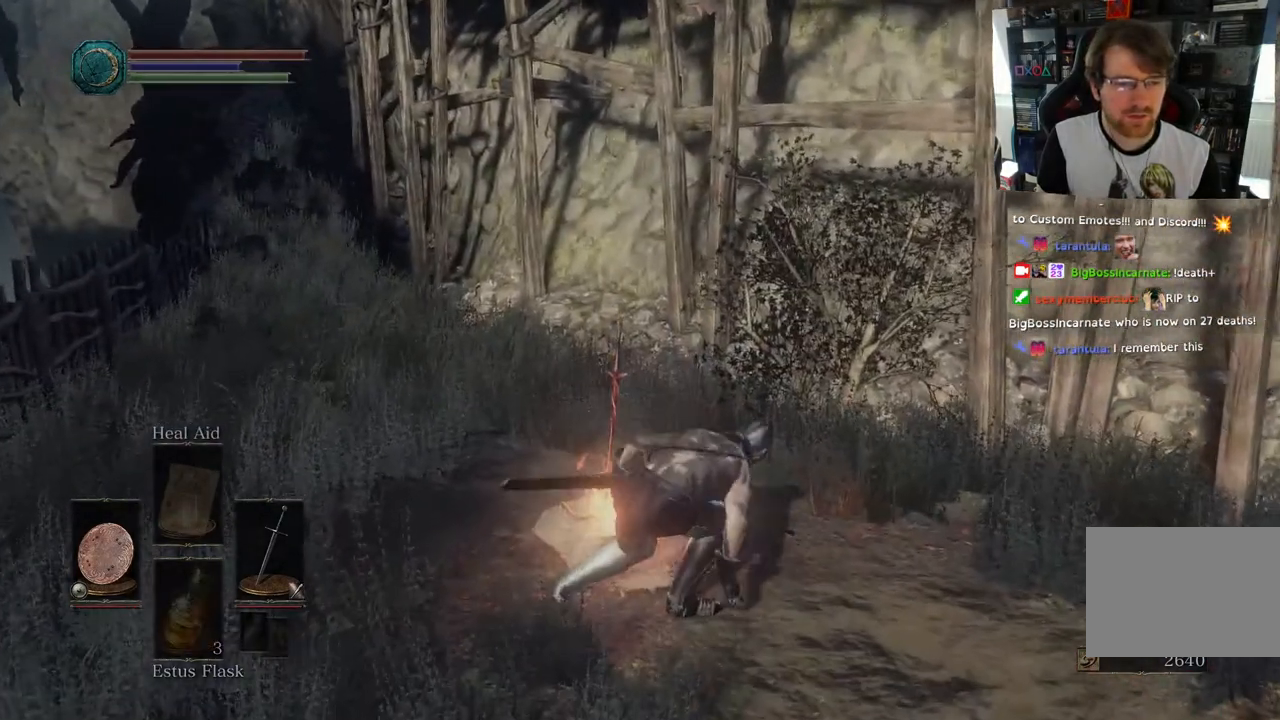
{"buttons": [], "left_stick": "up", "right_stick": "center", "events": []}
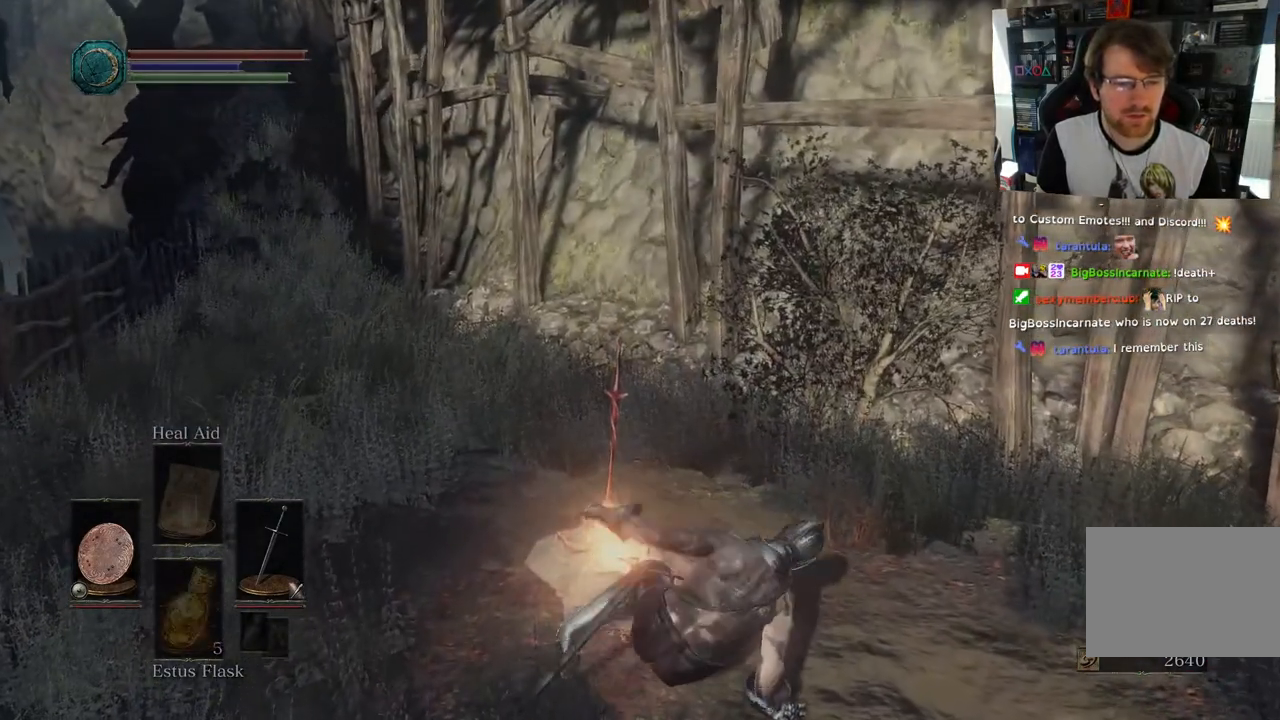
{"buttons": [], "left_stick": "up", "right_stick": "center", "events": []}
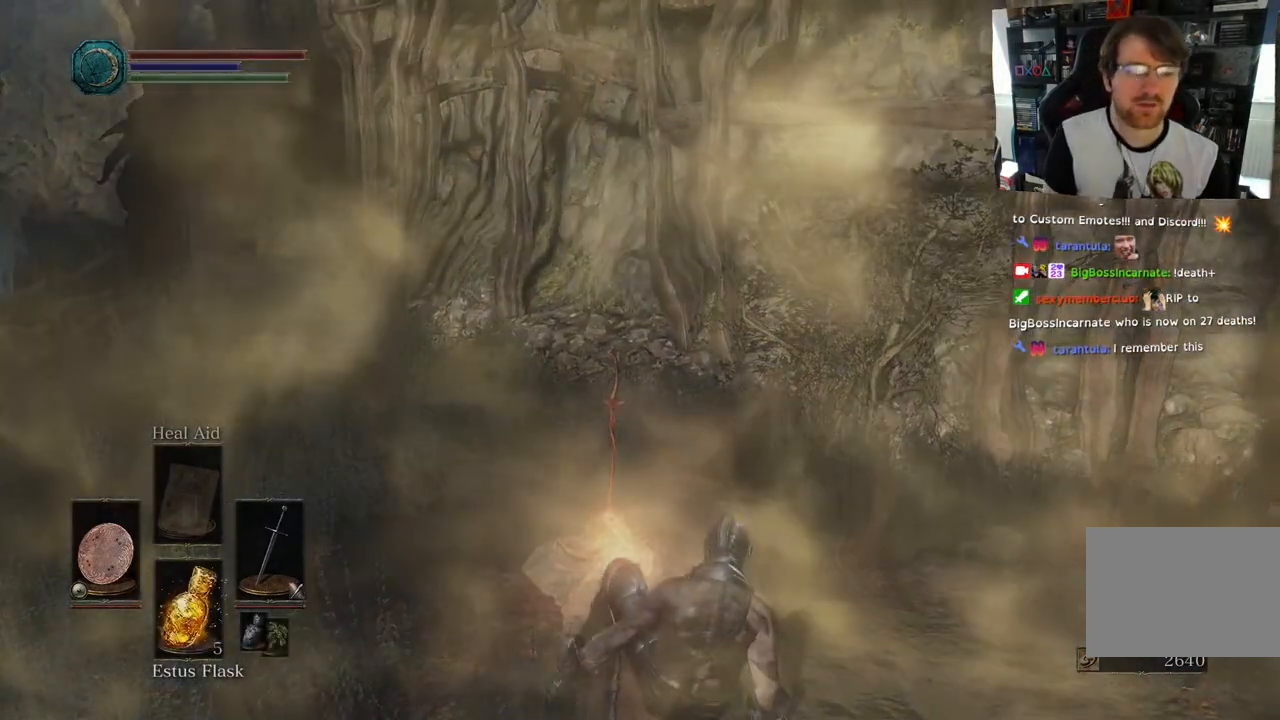
{"buttons": [], "left_stick": "center", "right_stick": "center", "events": [[267, "left_stick", "center"]]}
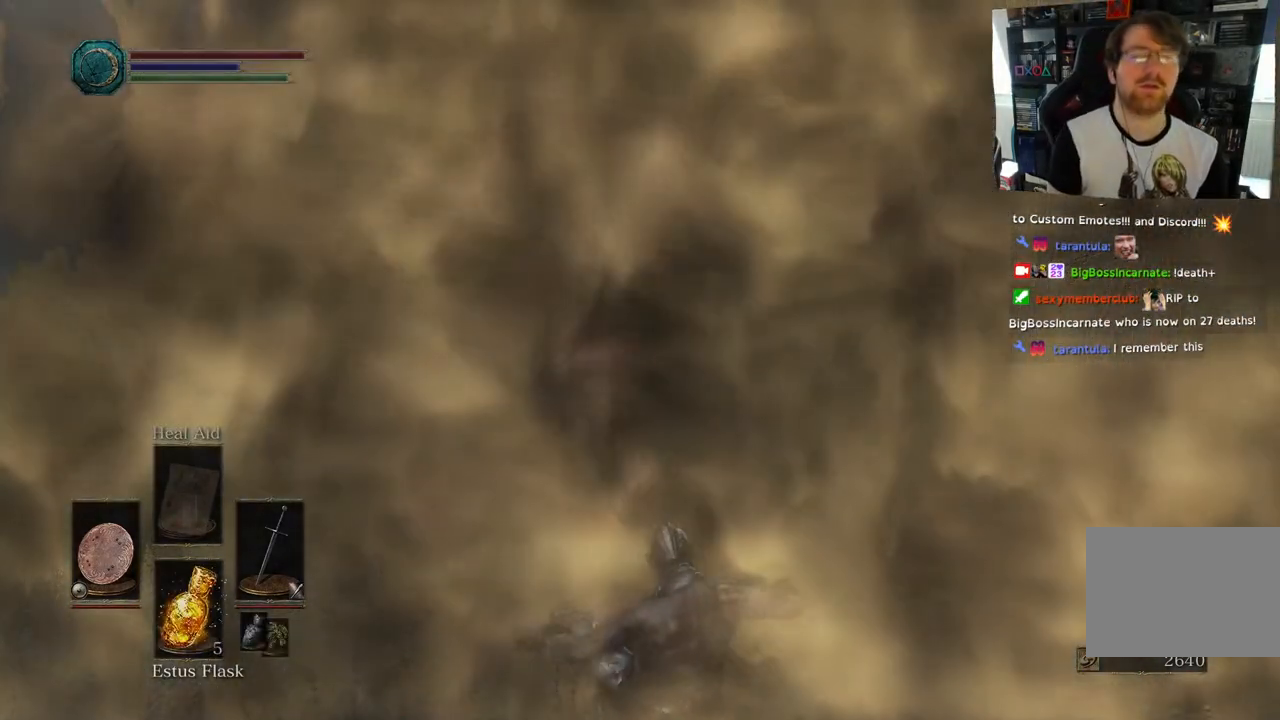
{"buttons": [], "left_stick": "center", "right_stick": "center", "events": []}
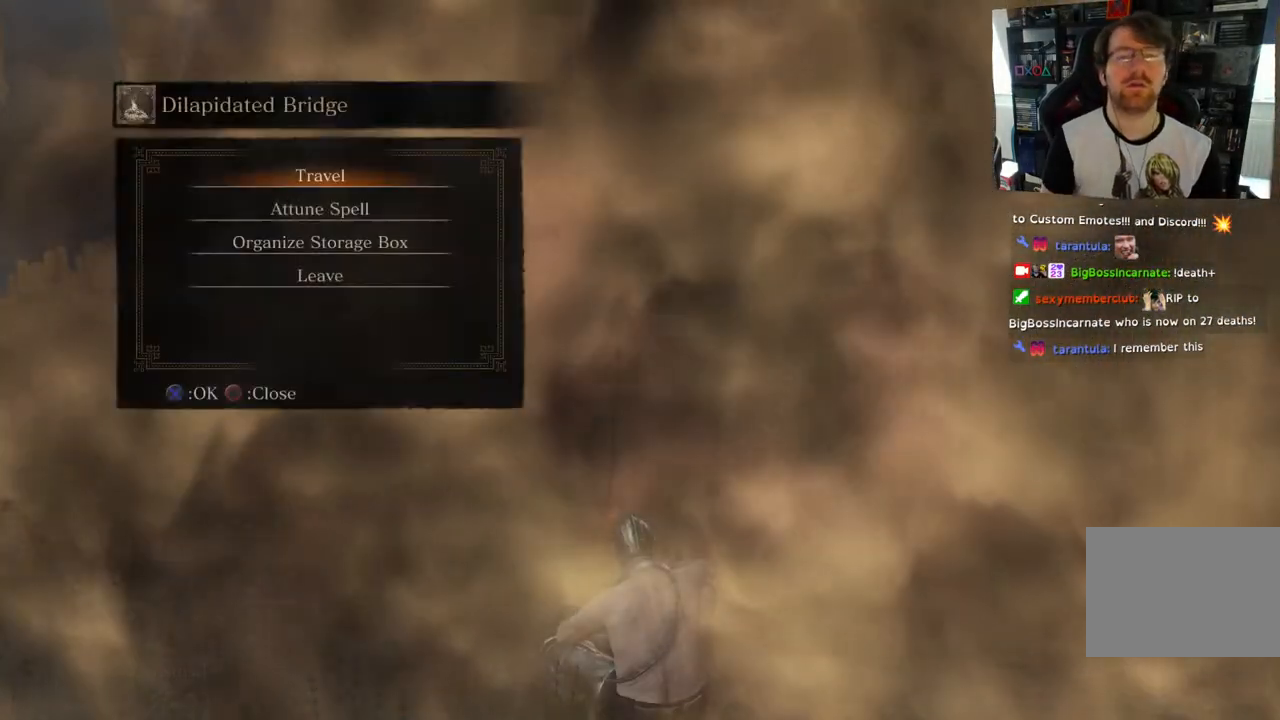
{"buttons": [], "left_stick": "center", "right_stick": "center", "events": []}
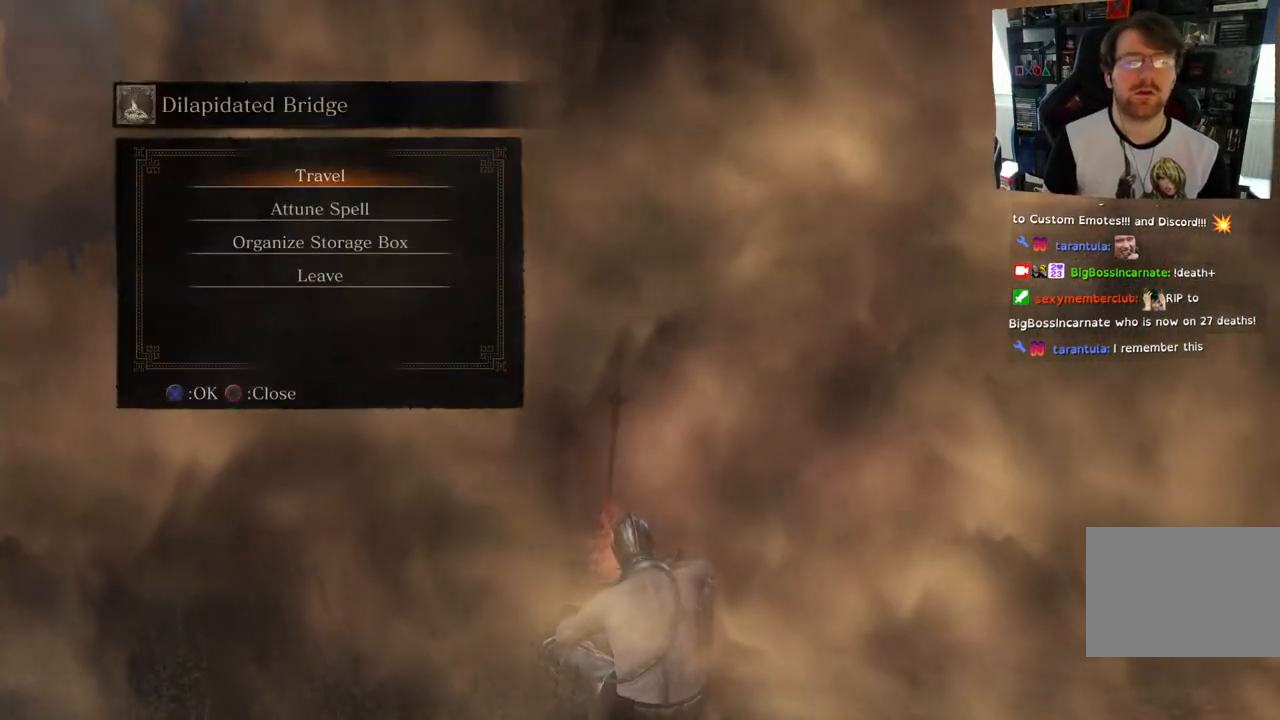
{"buttons": [], "left_stick": "center", "right_stick": "center", "events": [[317, "CROSS", "down"], [433, "CROSS", "up"]]}
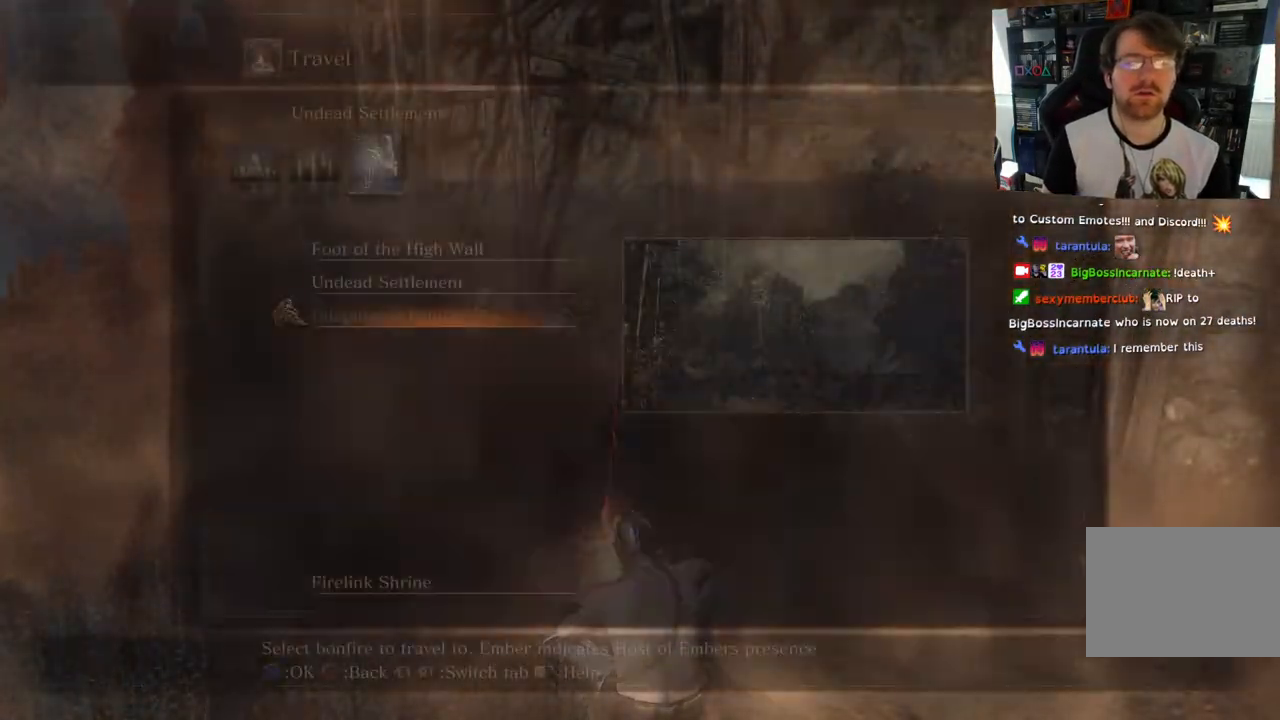
{"buttons": [], "left_stick": "center", "right_stick": "center", "events": []}
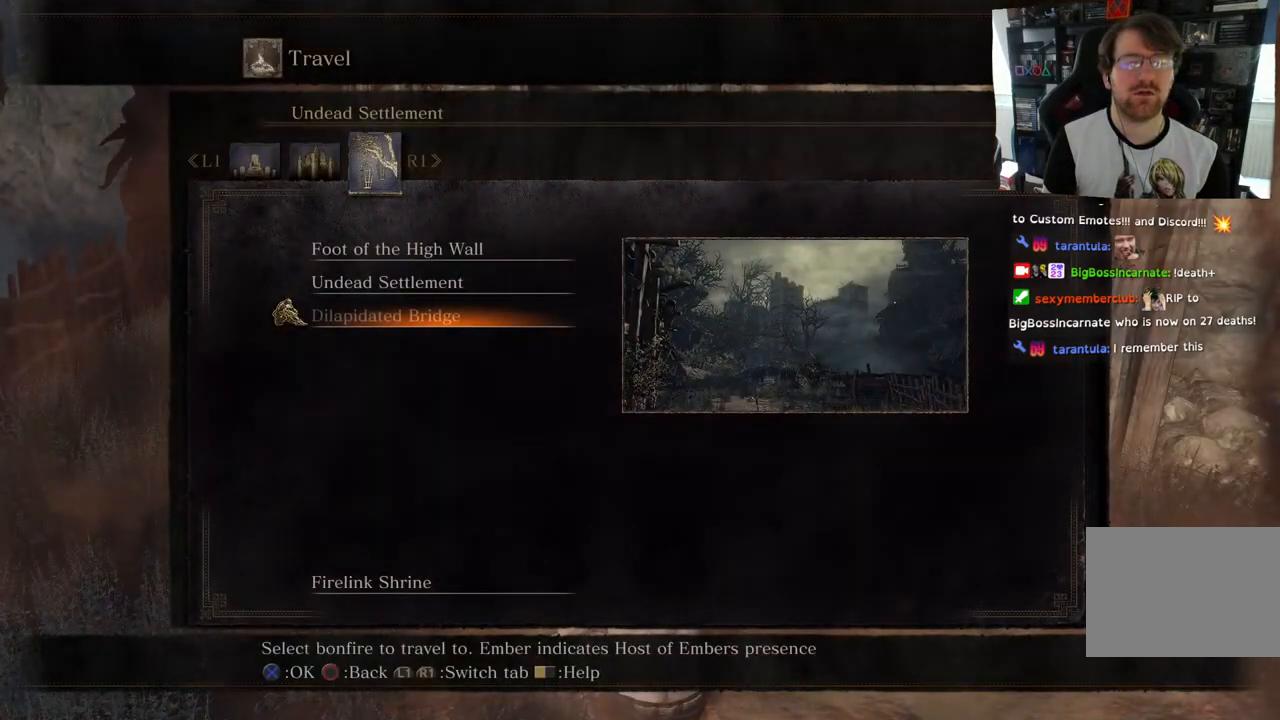
{"buttons": [], "left_stick": "center", "right_stick": "center", "events": [[317, "DPAD_UP", "down"], [500, "DPAD_UP", "up"]]}
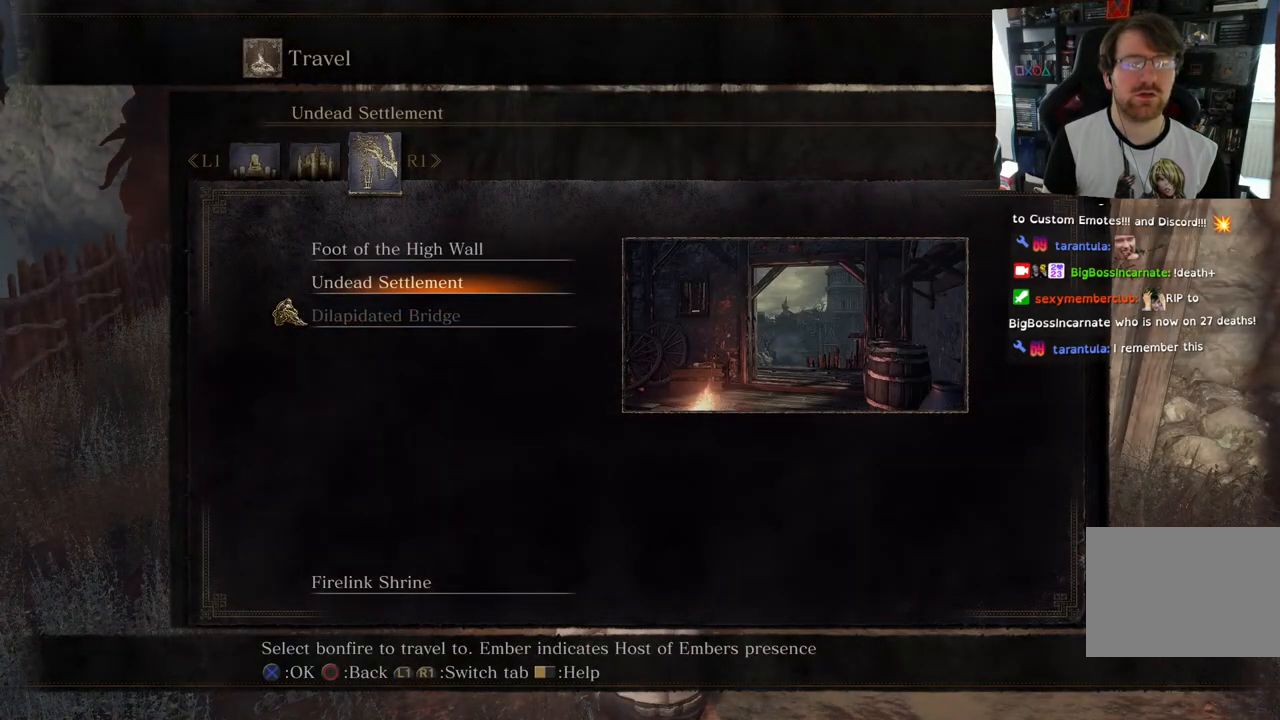
{"buttons": ["DPAD_UP"], "left_stick": "center", "right_stick": "center", "events": [[417, "DPAD_UP", "down"]]}
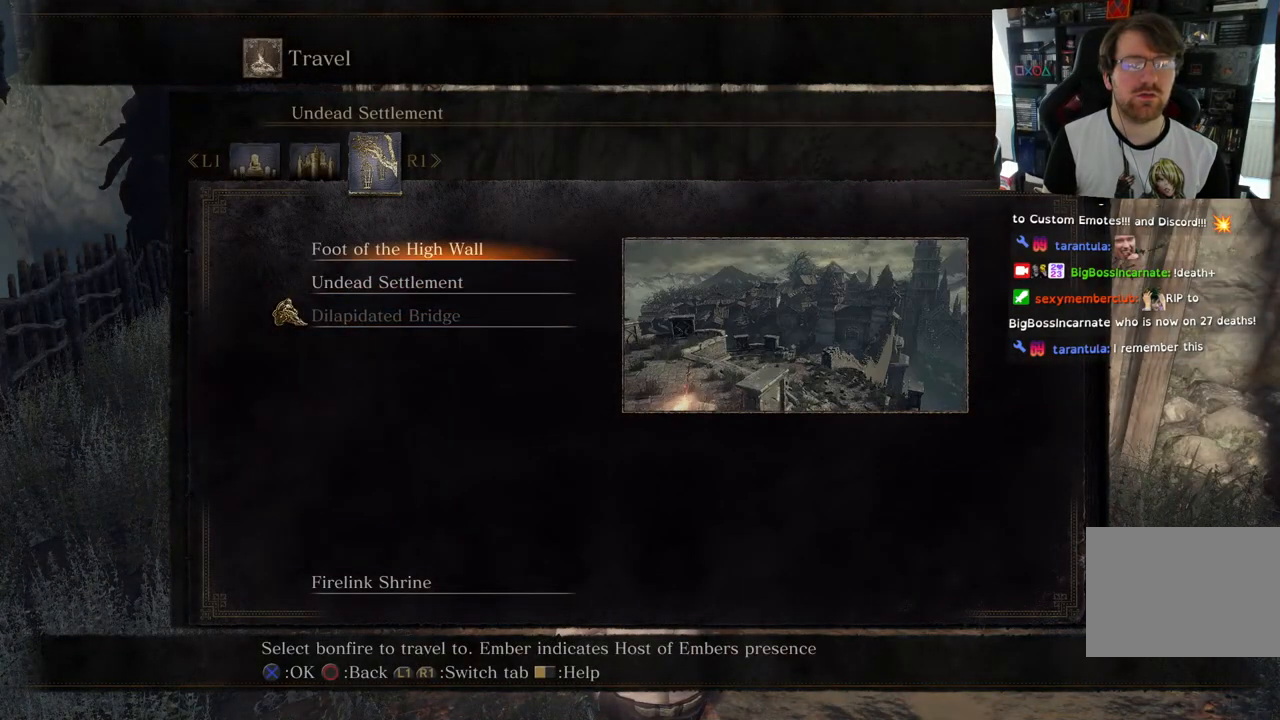
{"buttons": ["L1"], "left_stick": "center", "right_stick": "center", "events": [[100, "DPAD_UP", "up"], [367, "L1", "down"]]}
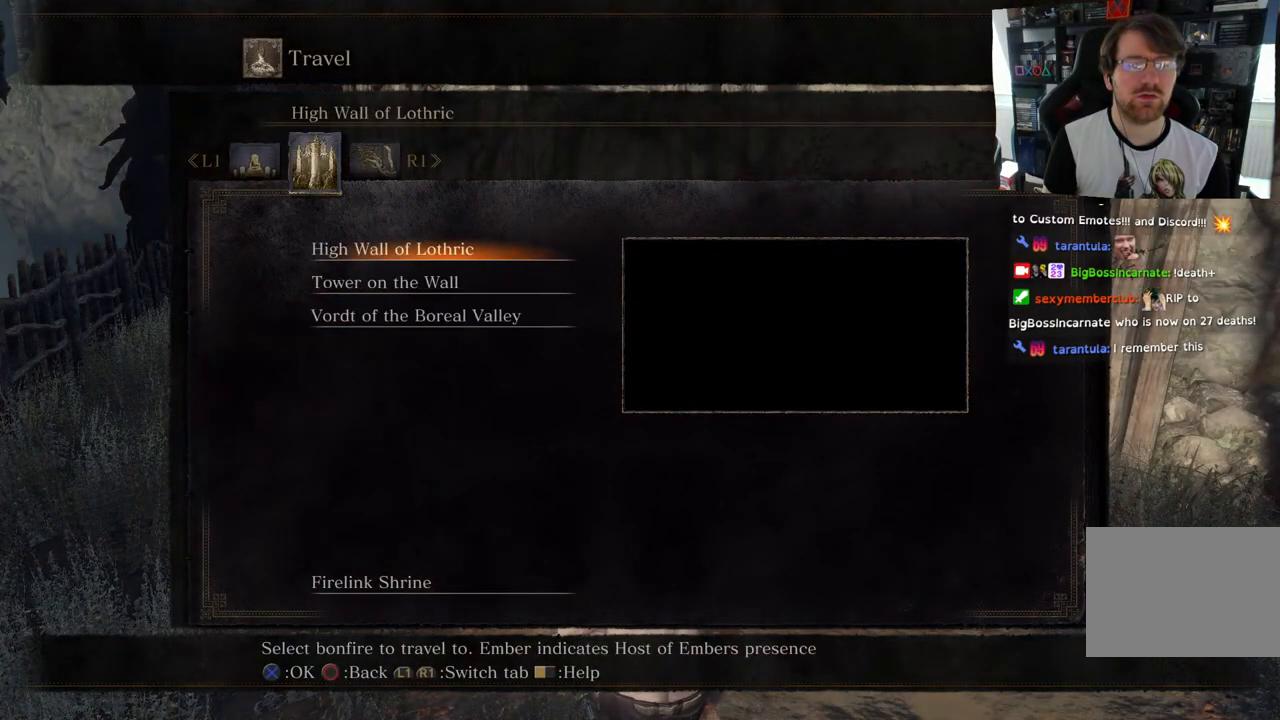
{"buttons": [], "left_stick": "center", "right_stick": "center", "events": [[33, "L1", "up"], [200, "L1", "down"], [350, "L1", "up"]]}
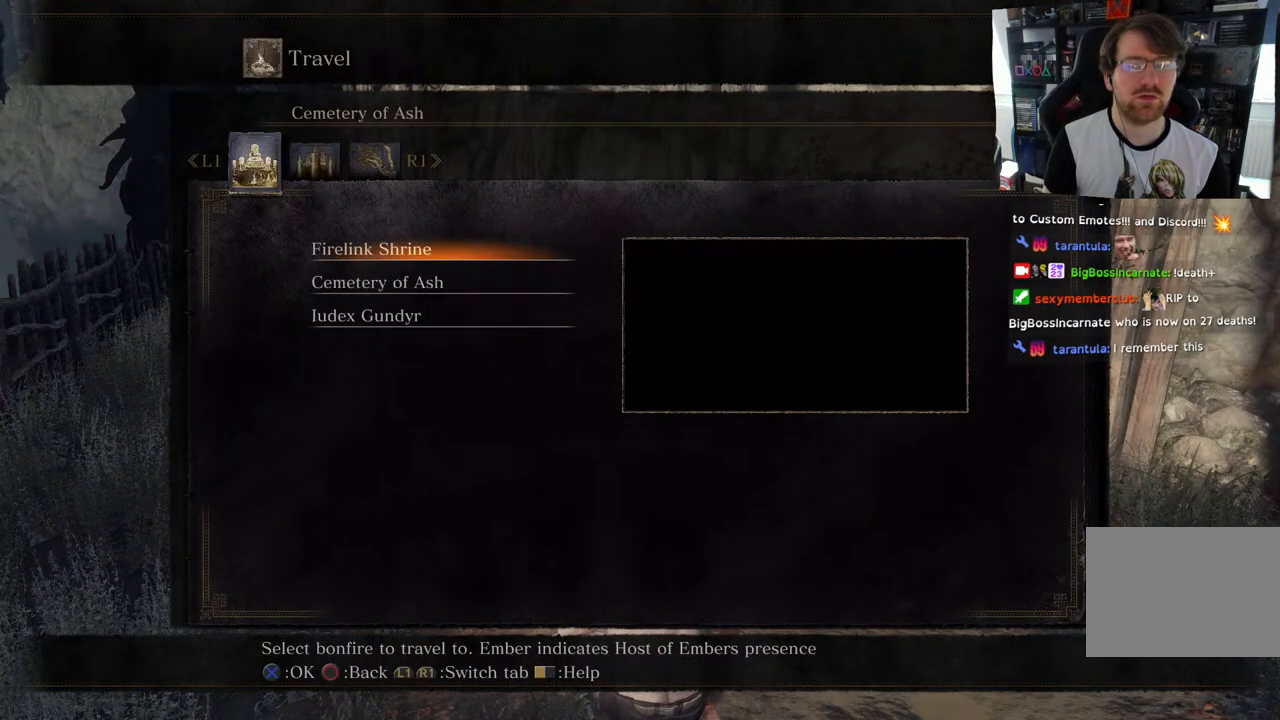
{"buttons": [], "left_stick": "center", "right_stick": "center", "events": [[117, "CROSS", "down"], [250, "CROSS", "up"]]}